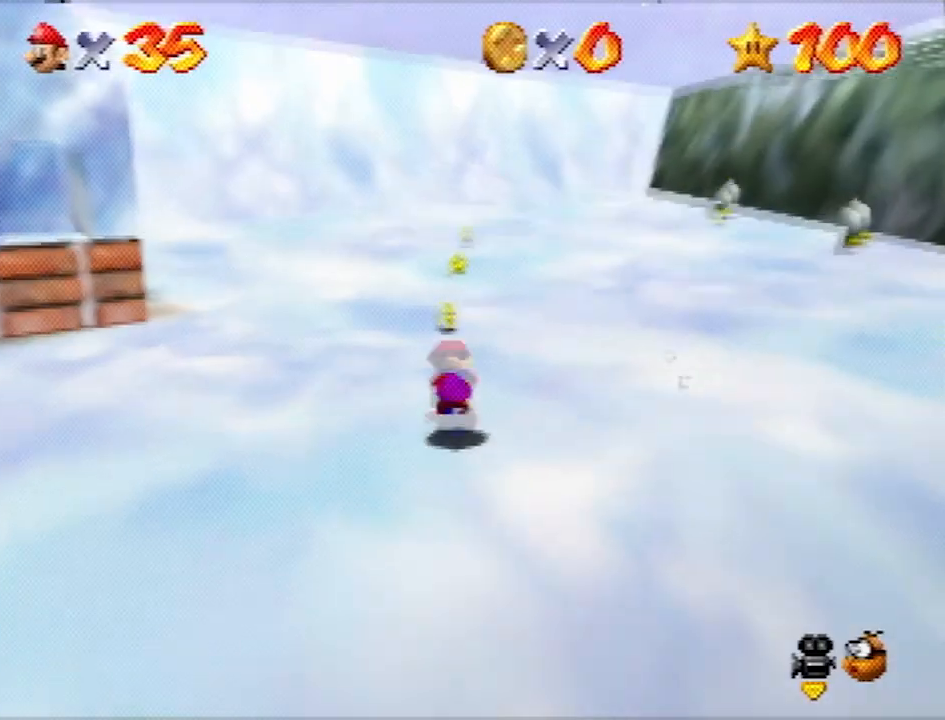
Gameplay with a controller (Nintendo layout); each line is a JSON object with the inputs held at the frame after it. "events" lists button and stick changes between this image and that frame as [ms after this image, input, new state], when the widget could be followed in between. Not read: L1 L3 R3.
{"buttons": [], "left_stick": "up", "events": [[233, "A", "up"], [233, "B", "up"]]}
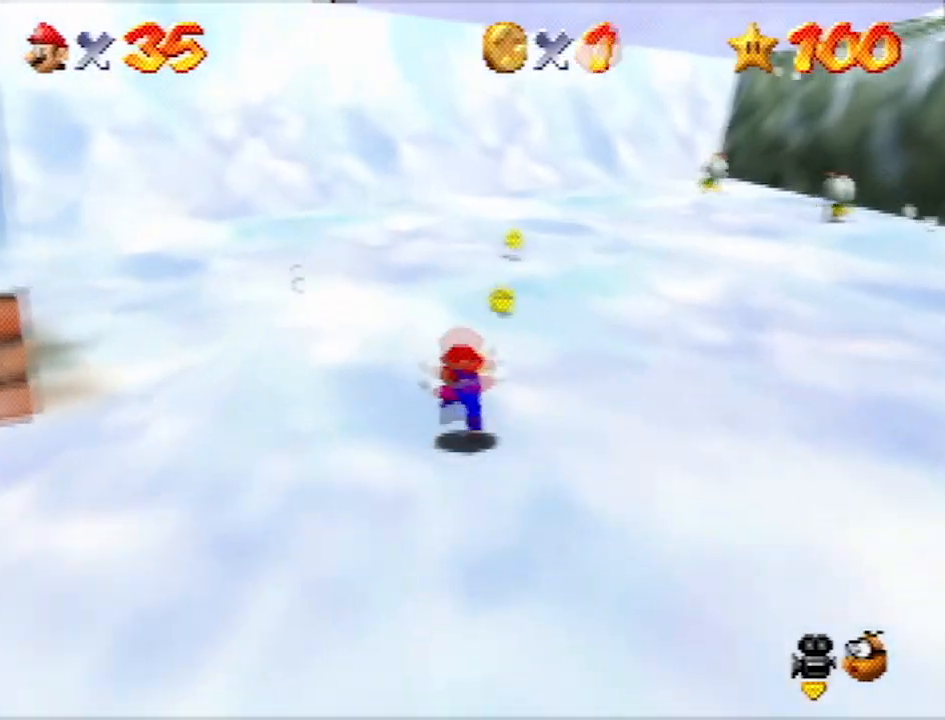
{"buttons": [], "left_stick": "up", "events": [[167, "B", "down"], [334, "B", "up"]]}
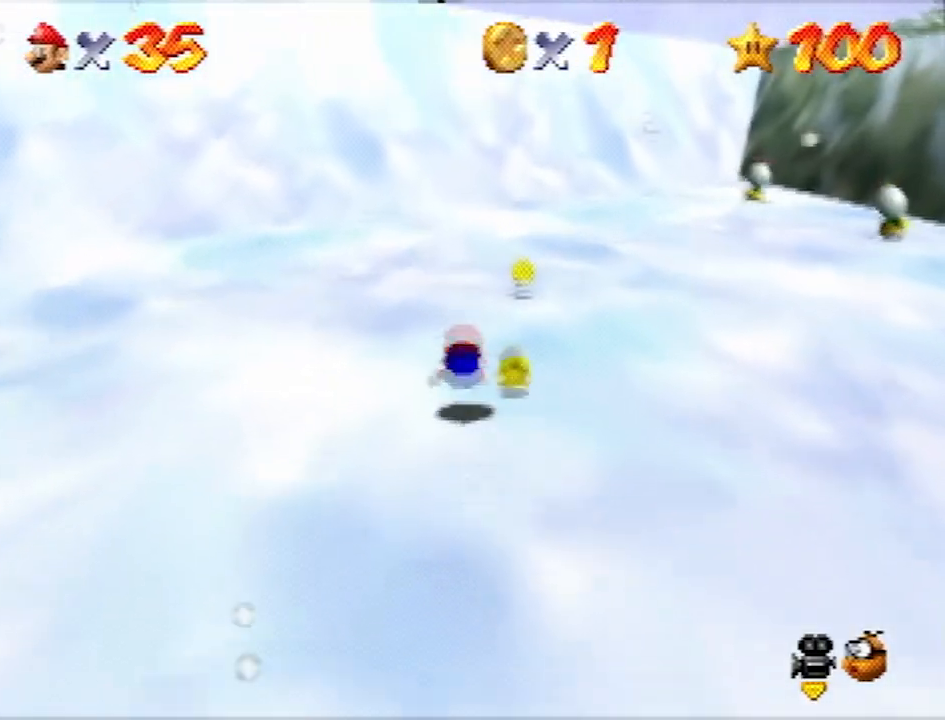
{"buttons": [], "left_stick": "center", "events": [[66, "A", "down"], [100, "B", "down"], [167, "A", "up"], [167, "B", "up"], [167, "left_stick", "up-left"], [200, "C_LEFT", "down"], [300, "left_stick", "down-left"], [333, "C_LEFT", "up"], [400, "C_LEFT", "down"], [467, "left_stick", "center"], [500, "C_LEFT", "up"]]}
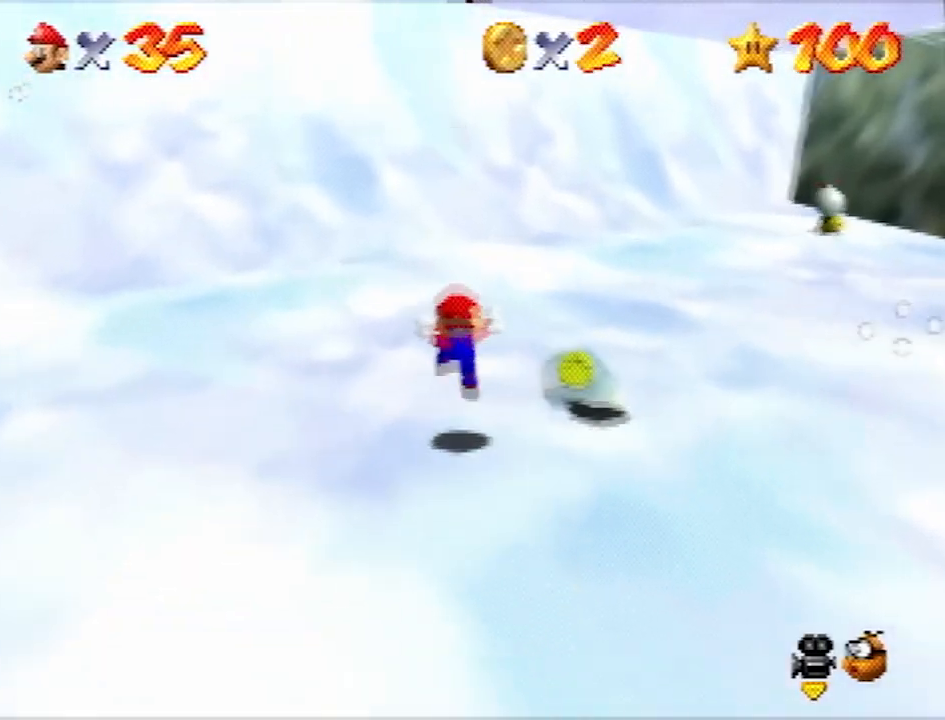
{"buttons": [], "left_stick": "up-right", "events": [[67, "C_LEFT", "down"], [134, "C_LEFT", "up"], [167, "C_LEFT", "down"], [367, "left_stick", "up-right"], [467, "C_LEFT", "up"]]}
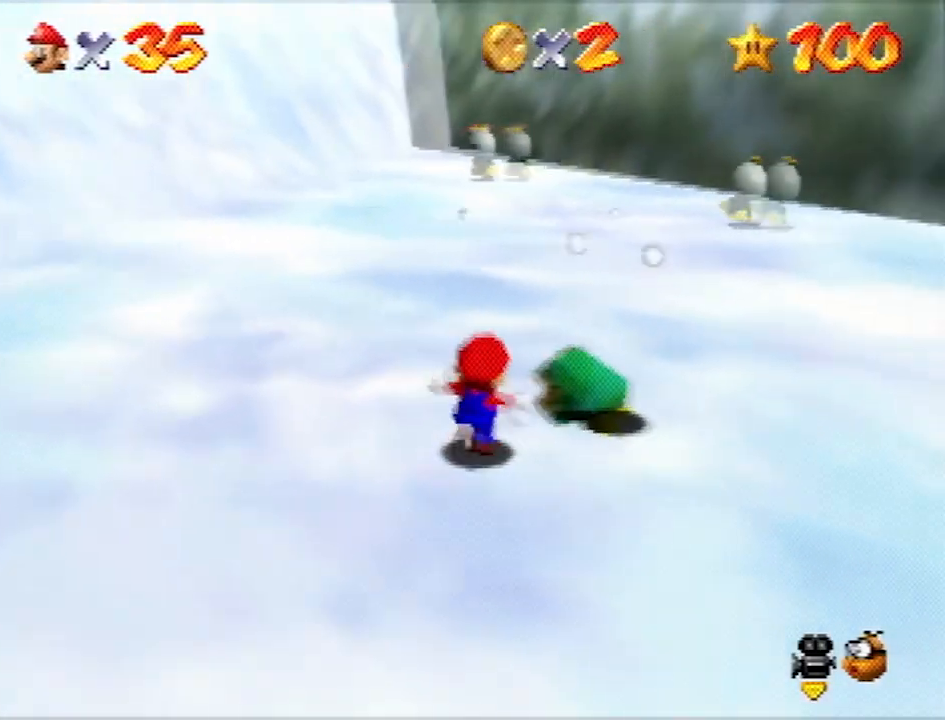
{"buttons": [], "left_stick": "center", "events": [[66, "A", "down"], [66, "B", "down"], [400, "A", "up"], [400, "B", "up"], [400, "left_stick", "center"]]}
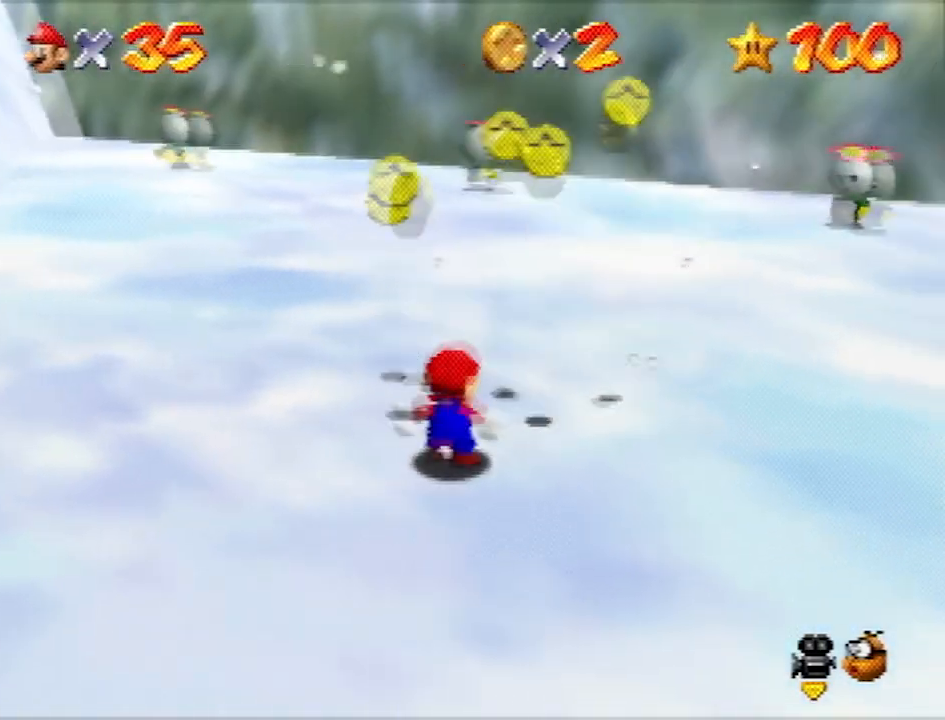
{"buttons": [], "left_stick": "up", "events": [[134, "left_stick", "up"], [200, "left_stick", "up-left"], [501, "left_stick", "up"]]}
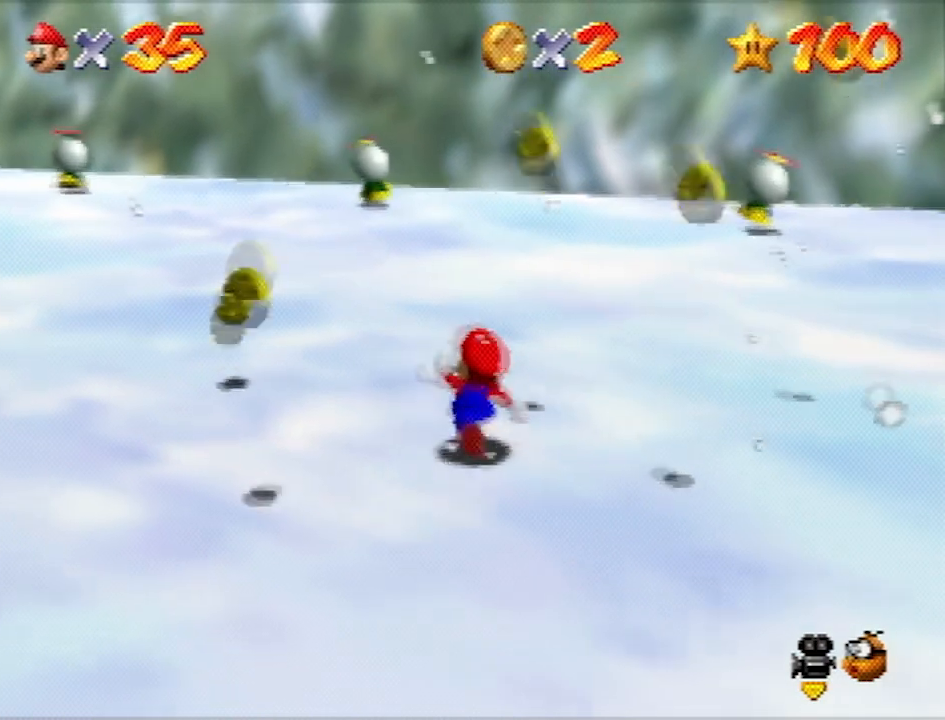
{"buttons": [], "left_stick": "right", "events": [[167, "left_stick", "up-right"], [333, "left_stick", "right"]]}
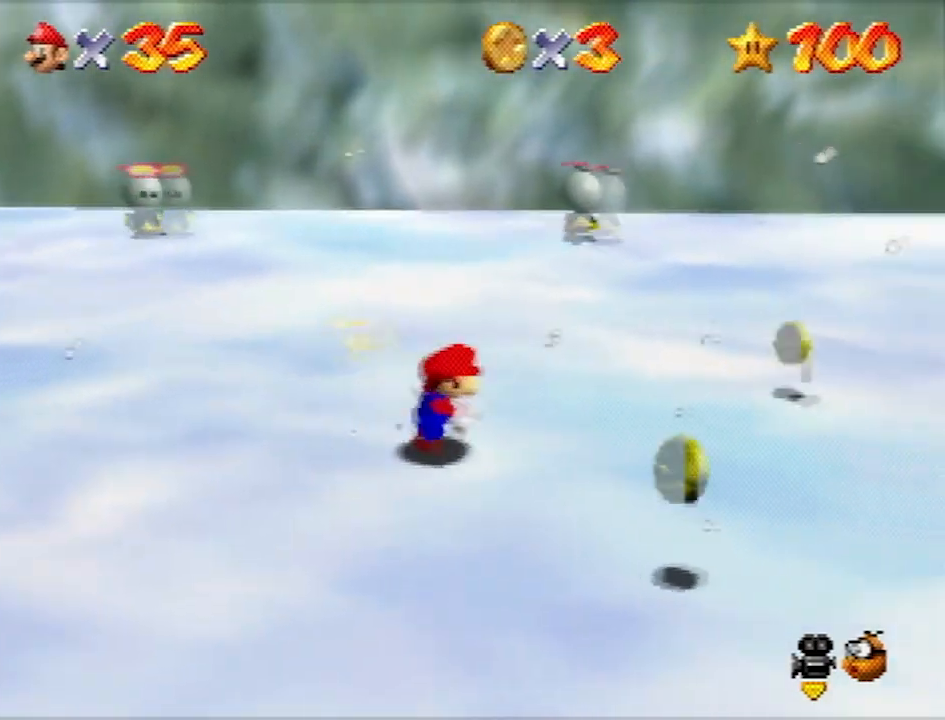
{"buttons": [], "left_stick": "up-right", "events": [[334, "left_stick", "up-right"]]}
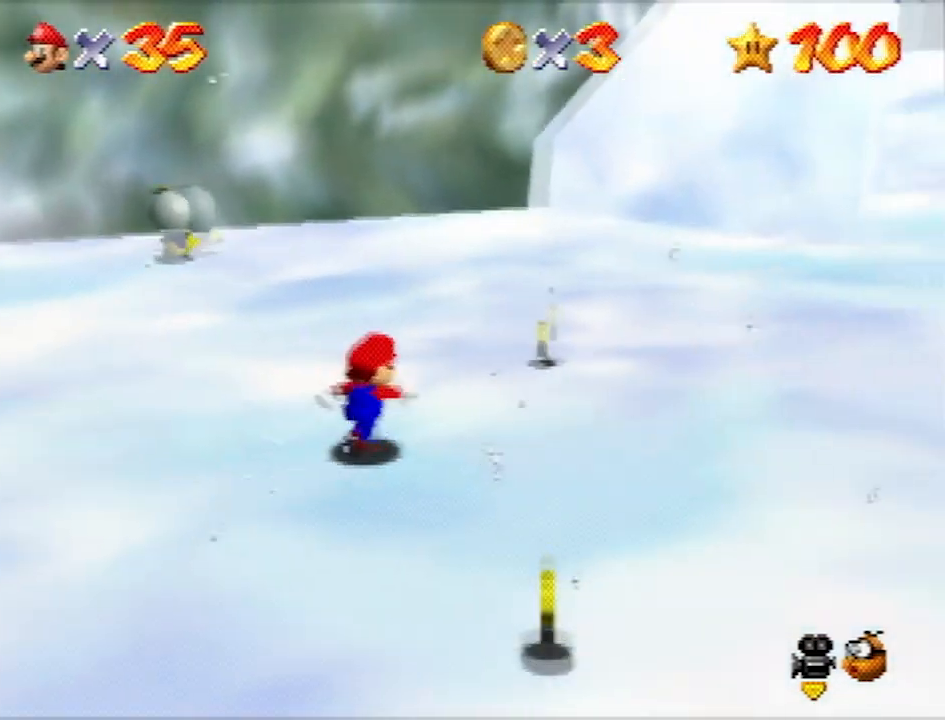
{"buttons": ["C_RIGHT"], "left_stick": "up-right", "events": [[66, "C_RIGHT", "down"], [167, "C_RIGHT", "up"], [267, "C_RIGHT", "down"], [367, "C_RIGHT", "up"], [400, "C_RIGHT", "down"]]}
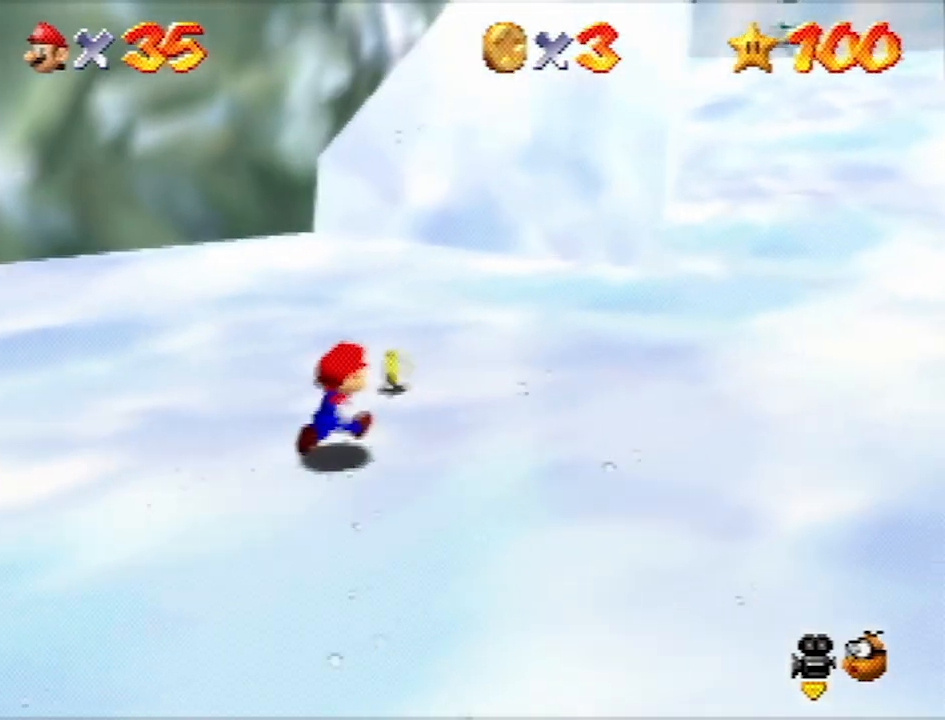
{"buttons": ["C_RIGHT"], "left_stick": "up-left", "events": [[34, "C_RIGHT", "up"], [67, "C_RIGHT", "down"], [167, "C_RIGHT", "up"], [200, "C_RIGHT", "down"], [334, "C_RIGHT", "up"], [334, "left_stick", "up"], [367, "C_RIGHT", "down"], [467, "C_RIGHT", "up"], [501, "C_RIGHT", "down"], [501, "left_stick", "up-left"]]}
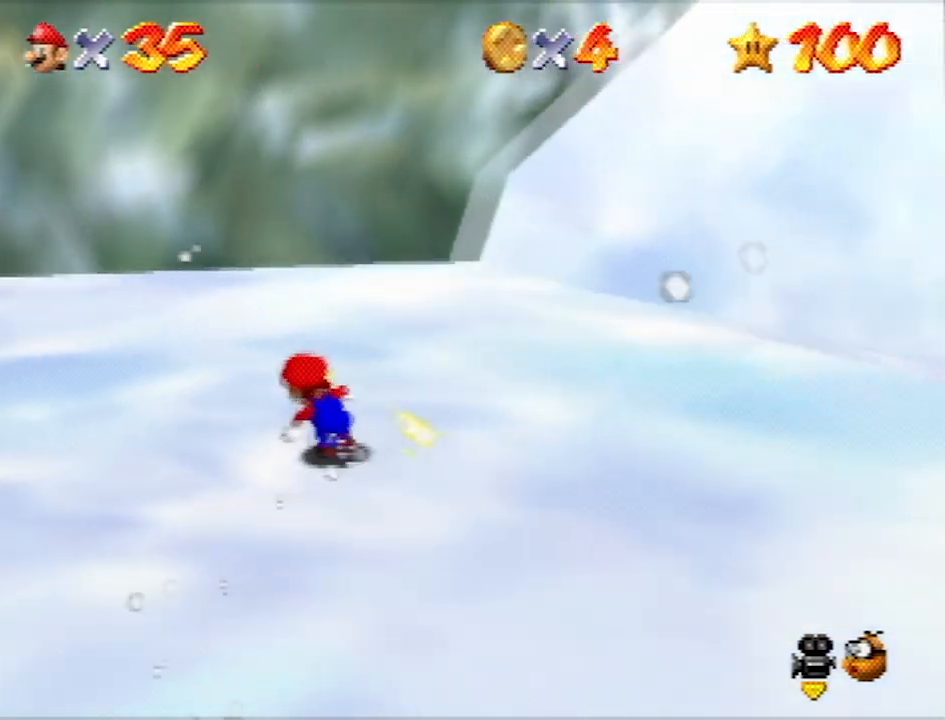
{"buttons": [], "left_stick": "up", "events": [[133, "C_RIGHT", "up"], [500, "left_stick", "up"]]}
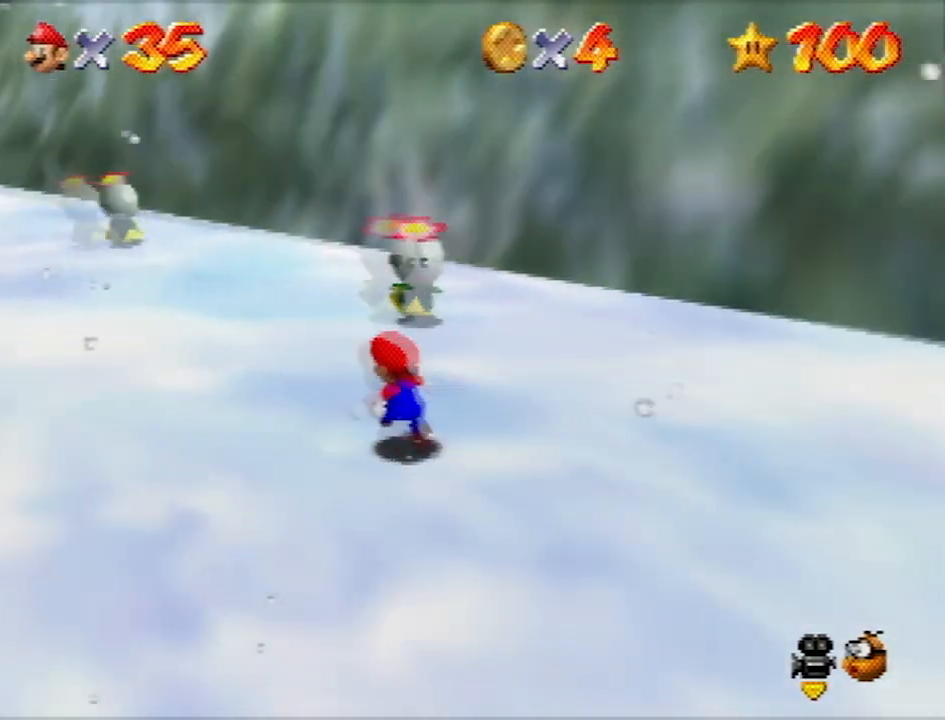
{"buttons": [], "left_stick": "center", "events": [[401, "B", "down"], [401, "left_stick", "center"], [501, "B", "up"]]}
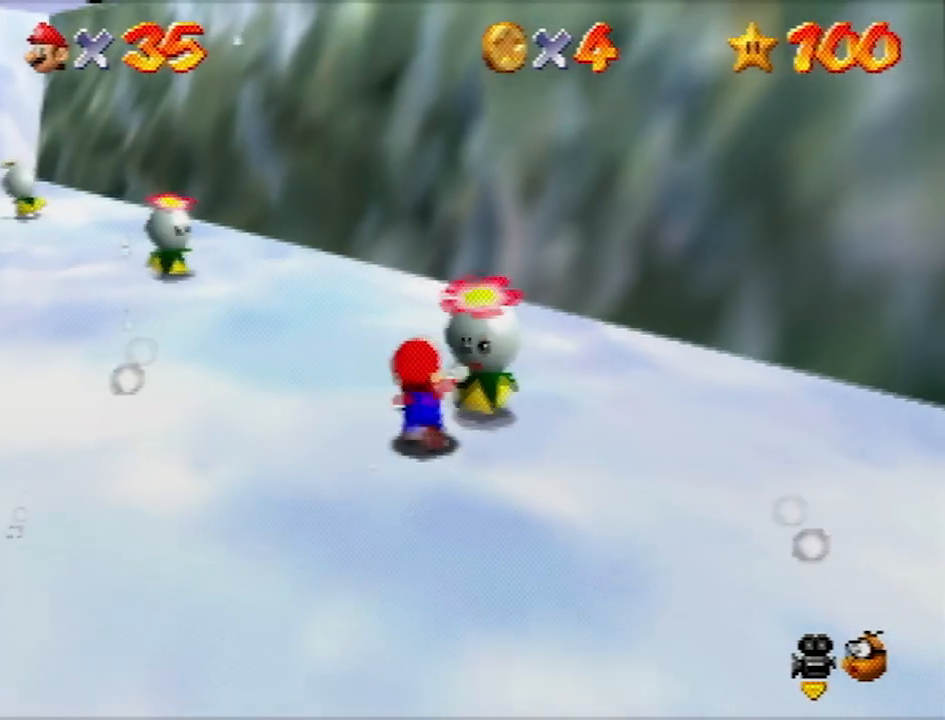
{"buttons": [], "left_stick": "up-right", "events": [[33, "C_RIGHT", "down"], [333, "left_stick", "up-right"], [367, "C_RIGHT", "up"], [400, "C_RIGHT", "down"], [500, "C_RIGHT", "up"]]}
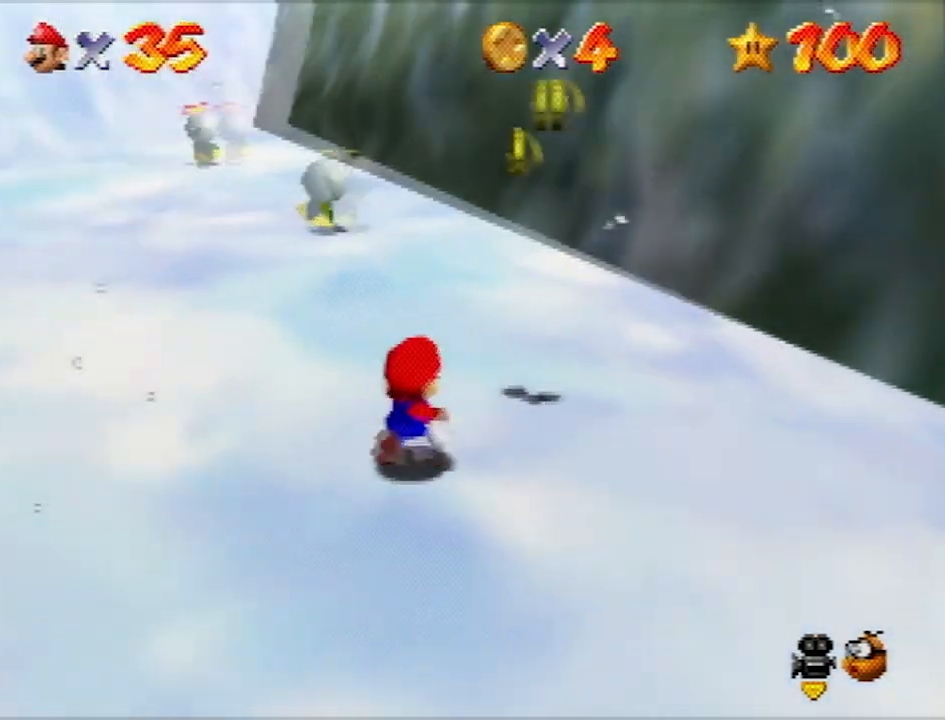
{"buttons": [], "left_stick": "up-right", "events": []}
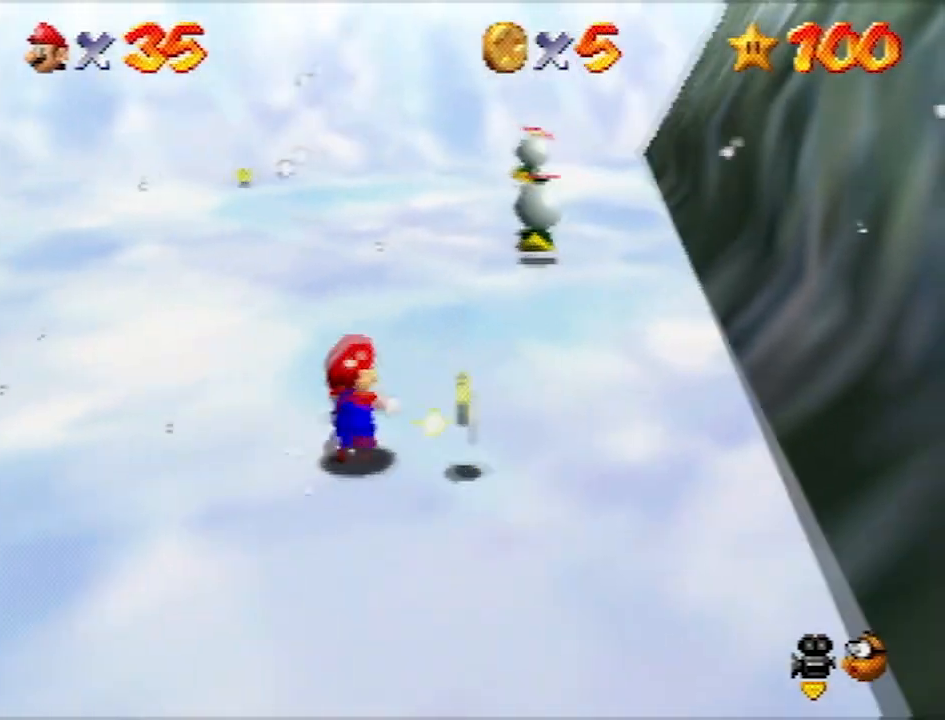
{"buttons": [], "left_stick": "up-right", "events": []}
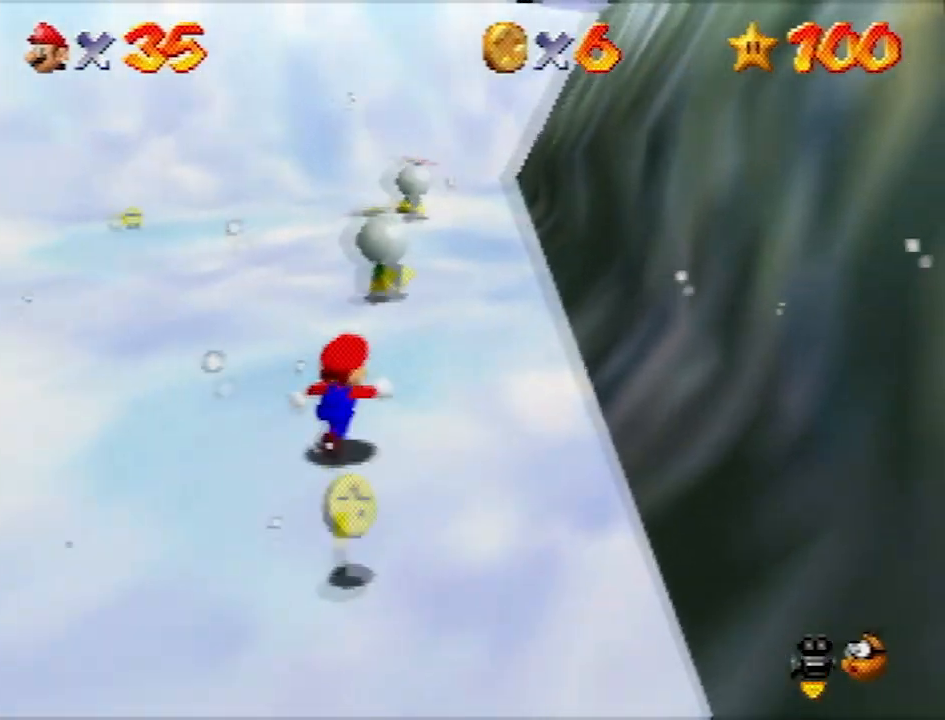
{"buttons": [], "left_stick": "up", "events": [[167, "left_stick", "up"]]}
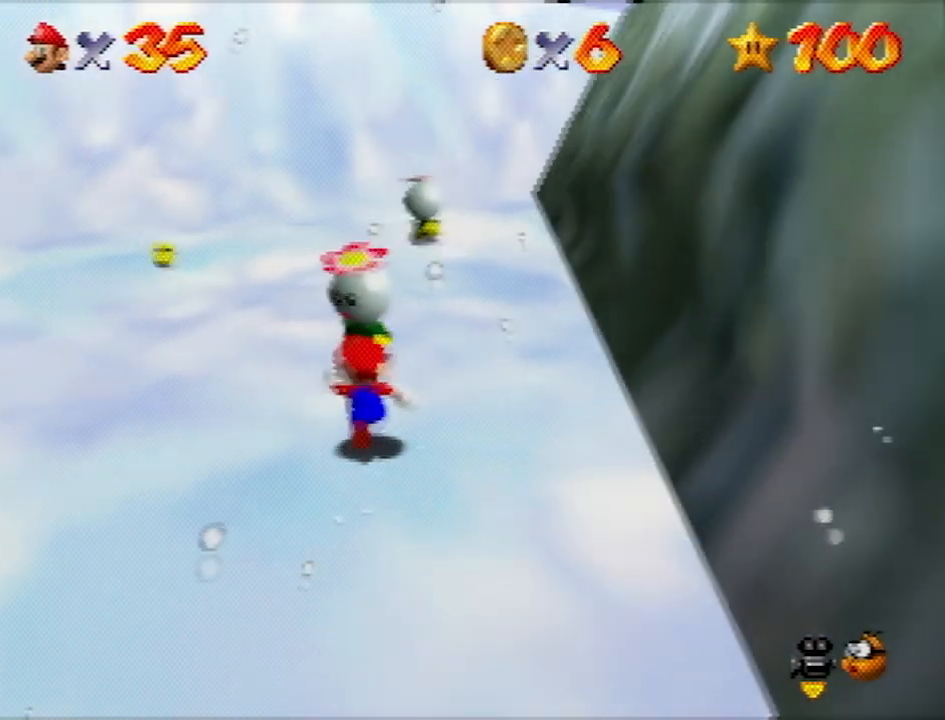
{"buttons": [], "left_stick": "up", "events": [[133, "B", "down"], [133, "left_stick", "center"], [200, "B", "up"], [267, "left_stick", "up"]]}
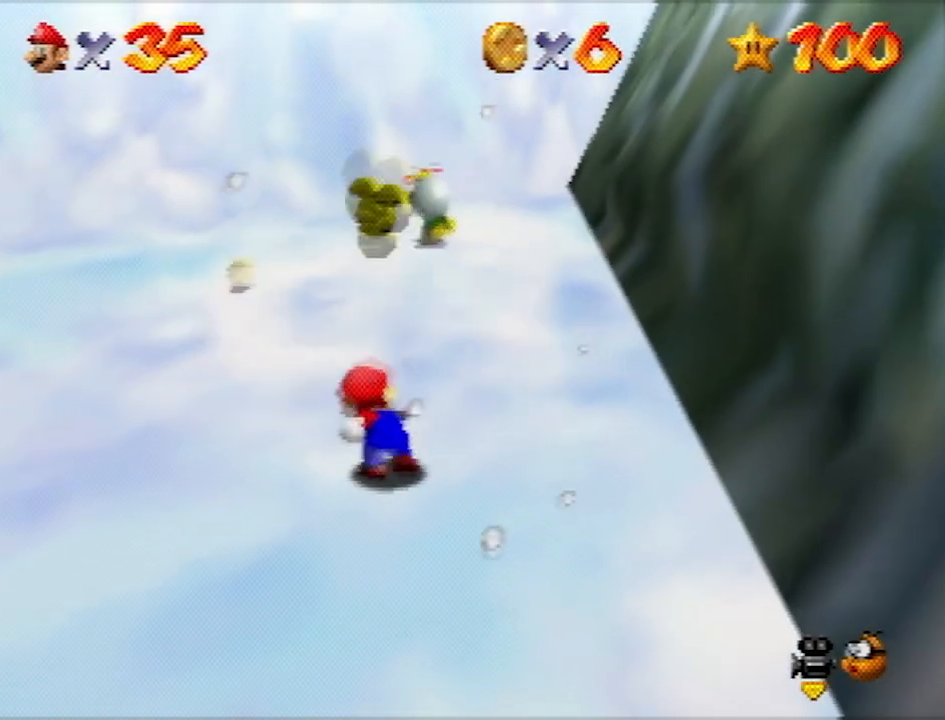
{"buttons": [], "left_stick": "up", "events": []}
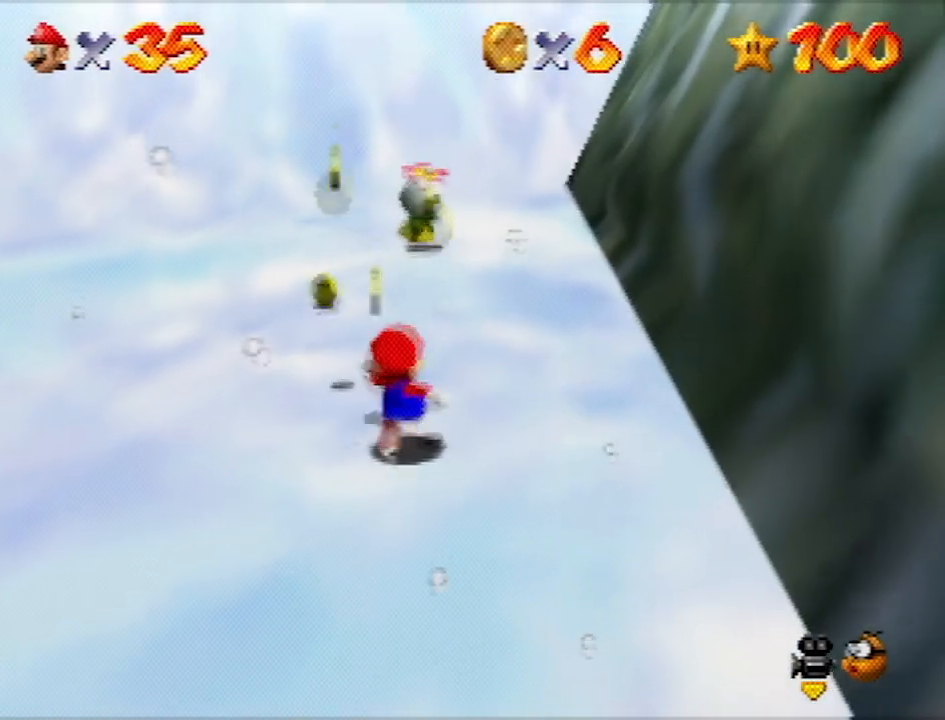
{"buttons": [], "left_stick": "up-right", "events": [[500, "left_stick", "up-right"]]}